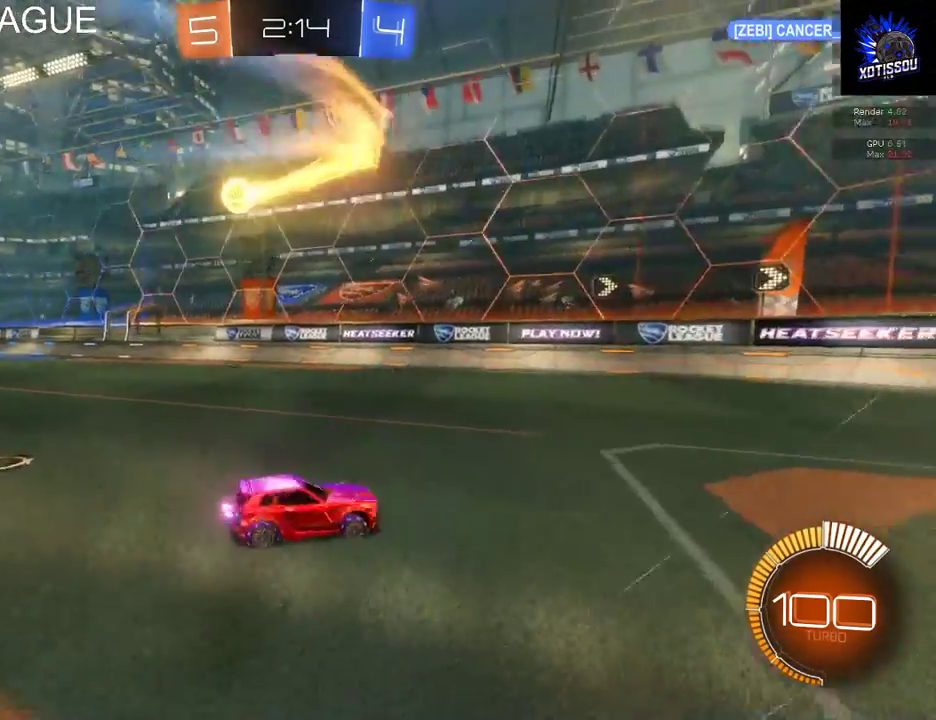
Gameplay with a controller (Xbox layout); each line is a JSON object with the inputs held at the frame after it. "events" lists button and stick changes between this image and that frame as [ms after this image, input, new state], when the widget could be followed in between. This document gives stick clicks only as held states, not as events.
{"buttons": ["R2"], "left_stick": "right", "right_stick": "center", "events": []}
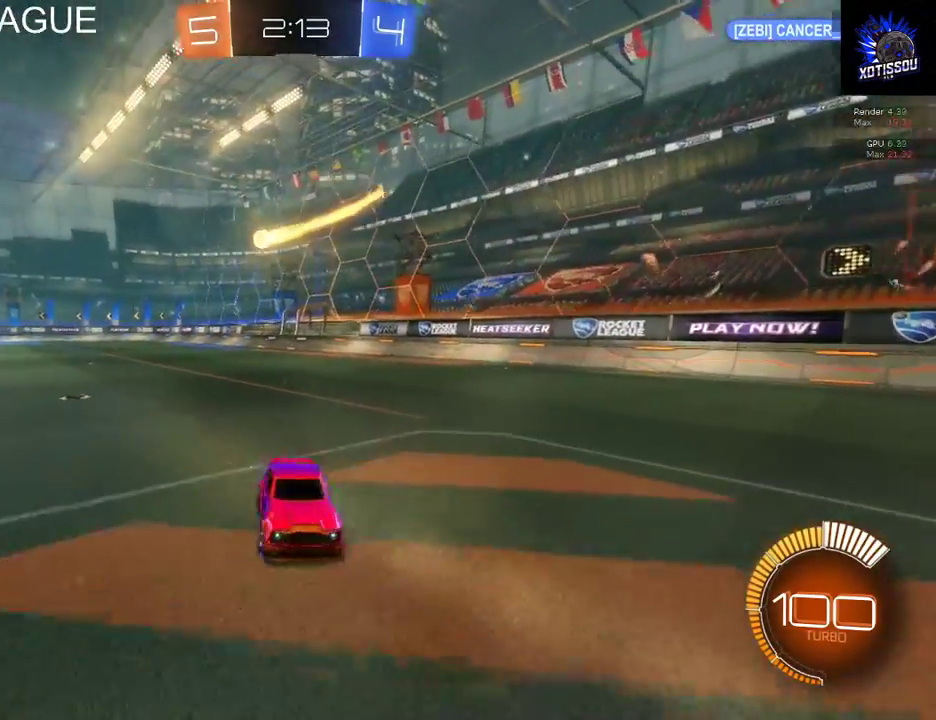
{"buttons": ["R2"], "left_stick": "center", "right_stick": "center", "events": [[180, "left_stick", "center"]]}
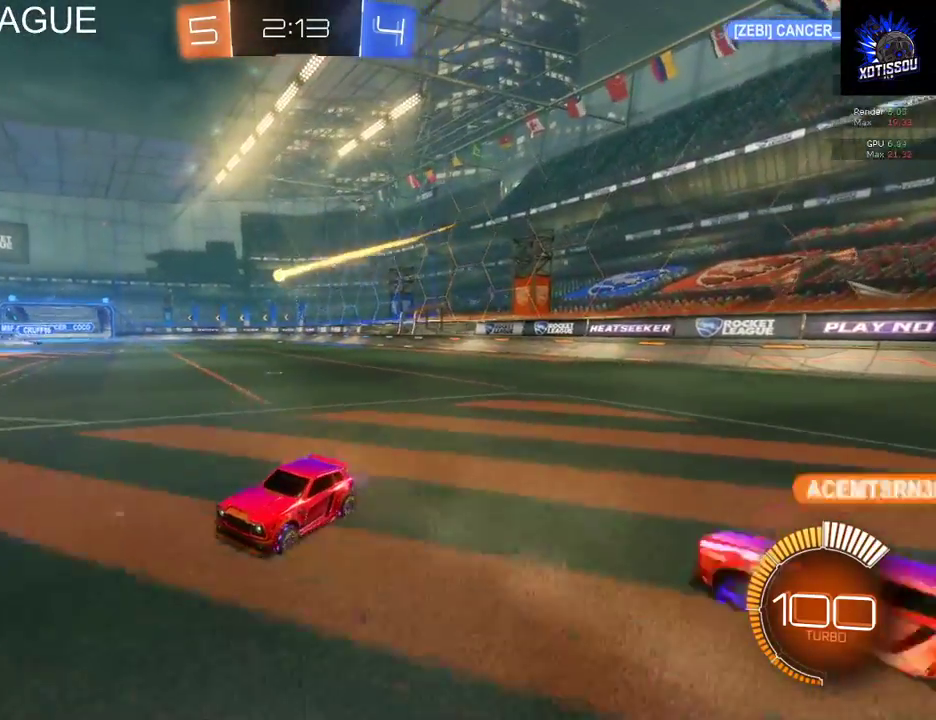
{"buttons": ["R2"], "left_stick": "right", "right_stick": "center", "events": [[480, "left_stick", "right"]]}
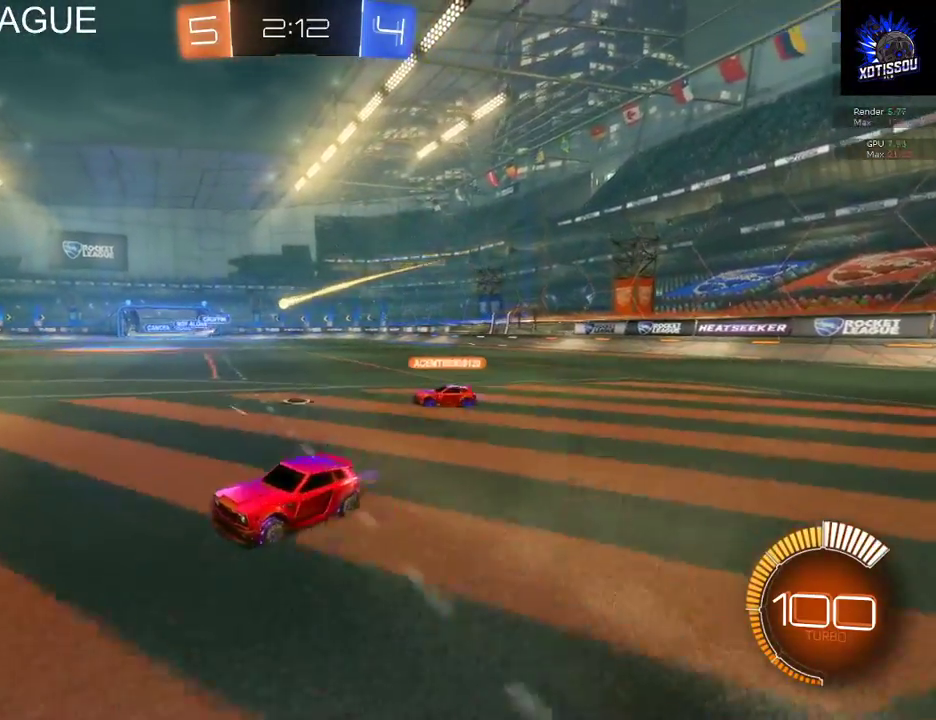
{"buttons": ["R2"], "left_stick": "right", "right_stick": "center", "events": []}
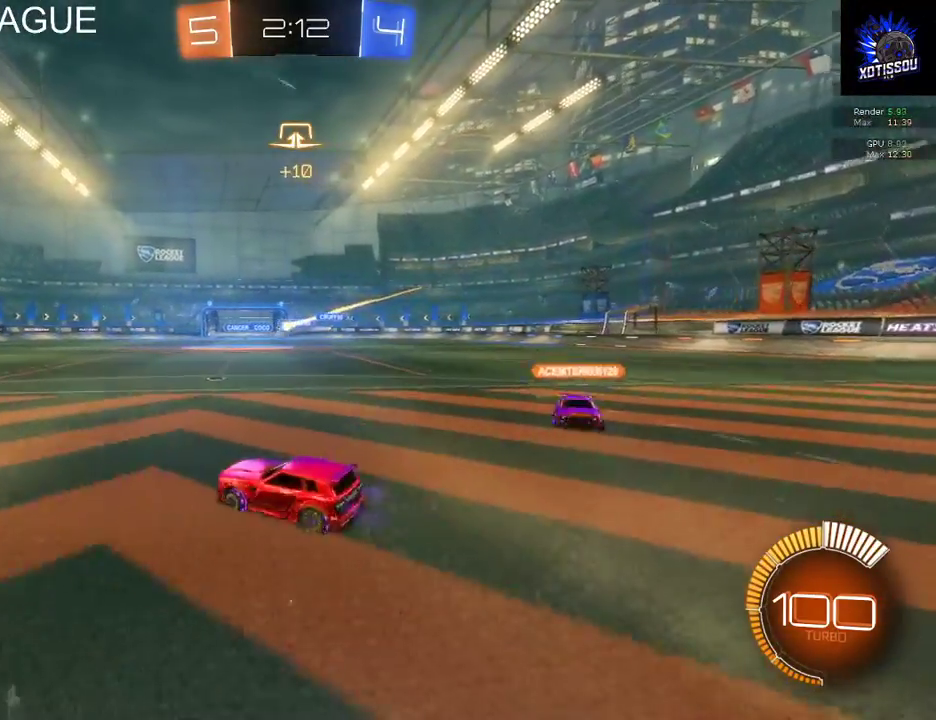
{"buttons": ["R2"], "left_stick": "left", "right_stick": "center", "events": [[280, "left_stick", "center"], [460, "left_stick", "left"]]}
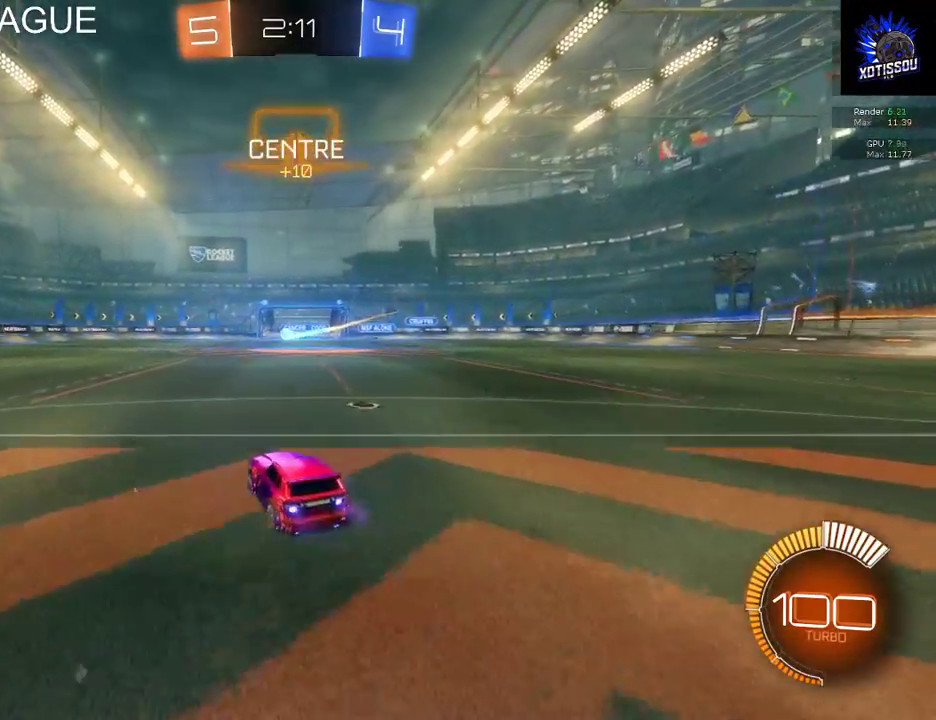
{"buttons": ["B", "R2"], "left_stick": "center", "right_stick": "center", "events": [[40, "B", "down"], [160, "left_stick", "center"]]}
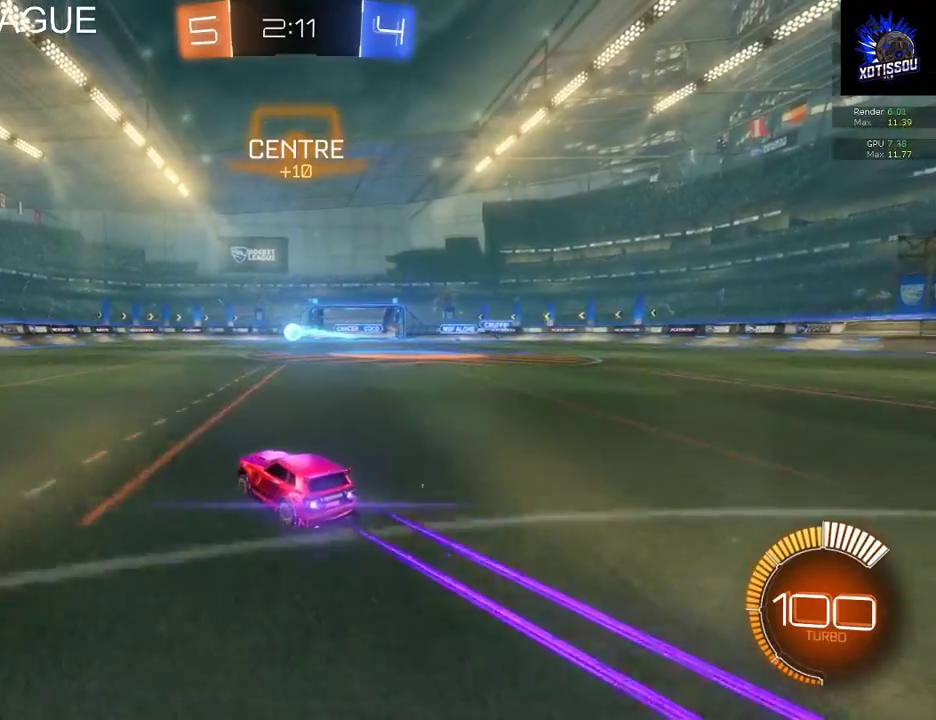
{"buttons": ["B", "R2"], "left_stick": "right", "right_stick": "center", "events": [[180, "left_stick", "right"], [340, "left_stick", "center"], [500, "left_stick", "right"]]}
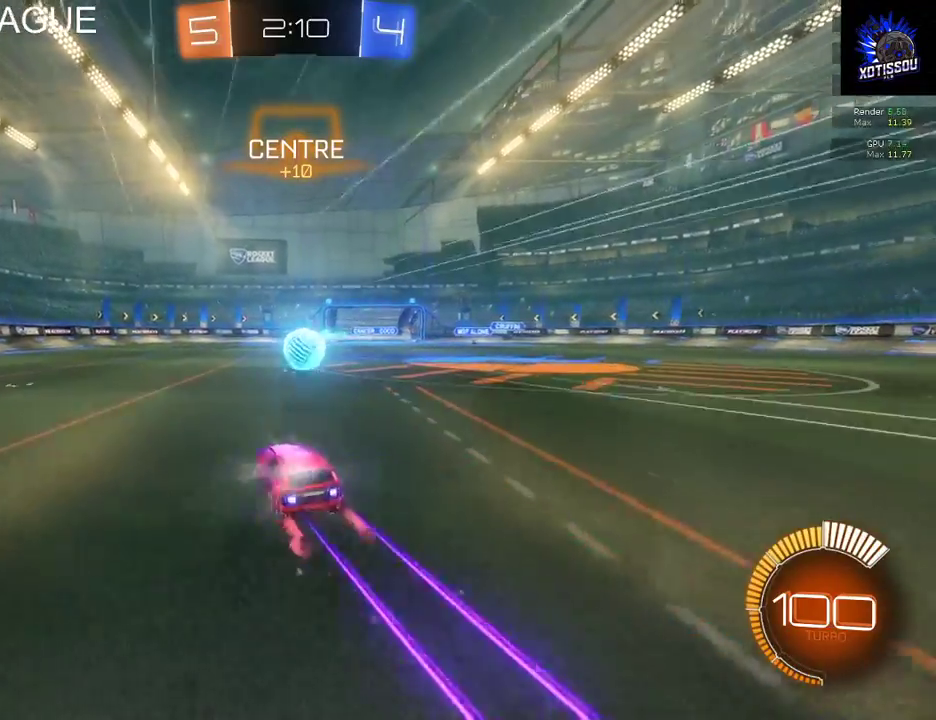
{"buttons": [], "left_stick": "right", "right_stick": "center", "events": [[240, "B", "up"], [300, "R2", "up"]]}
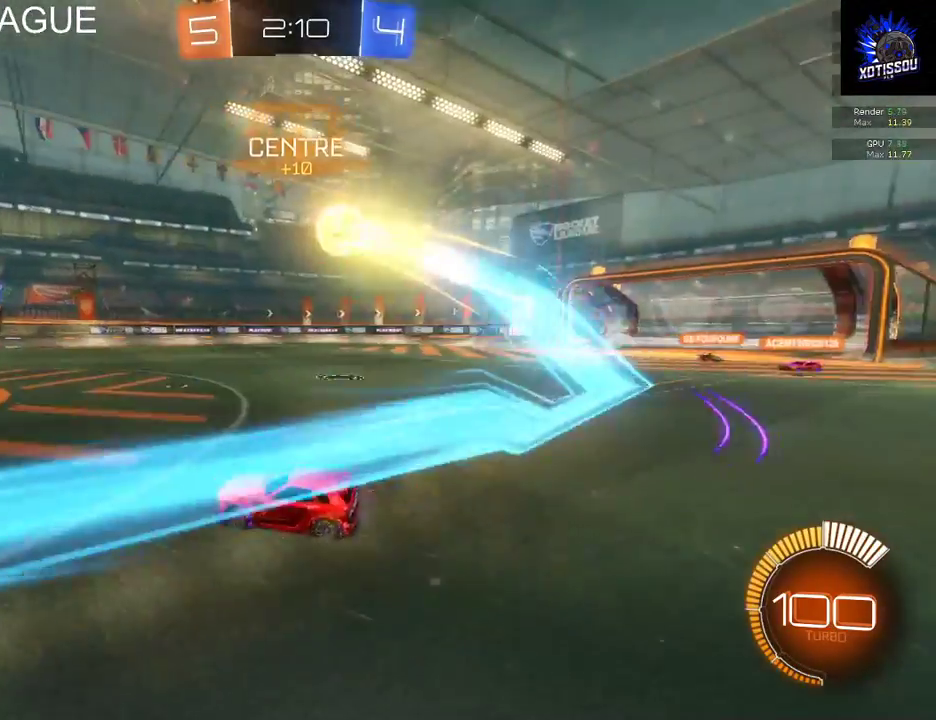
{"buttons": ["R2"], "left_stick": "right", "right_stick": "center", "events": [[60, "R2", "down"]]}
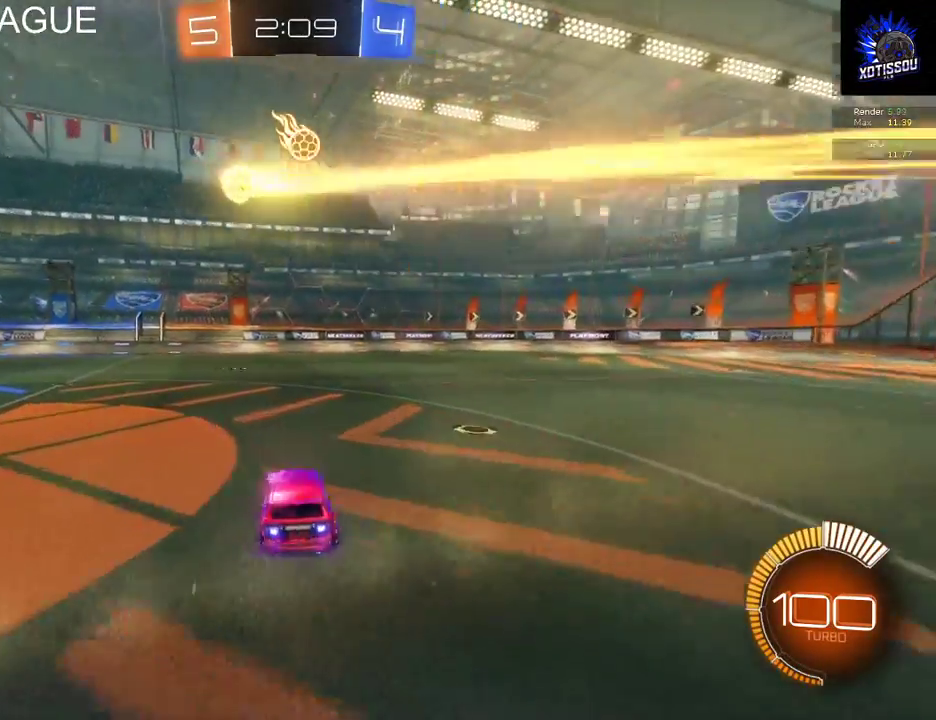
{"buttons": ["R2"], "left_stick": "right", "right_stick": "center", "events": []}
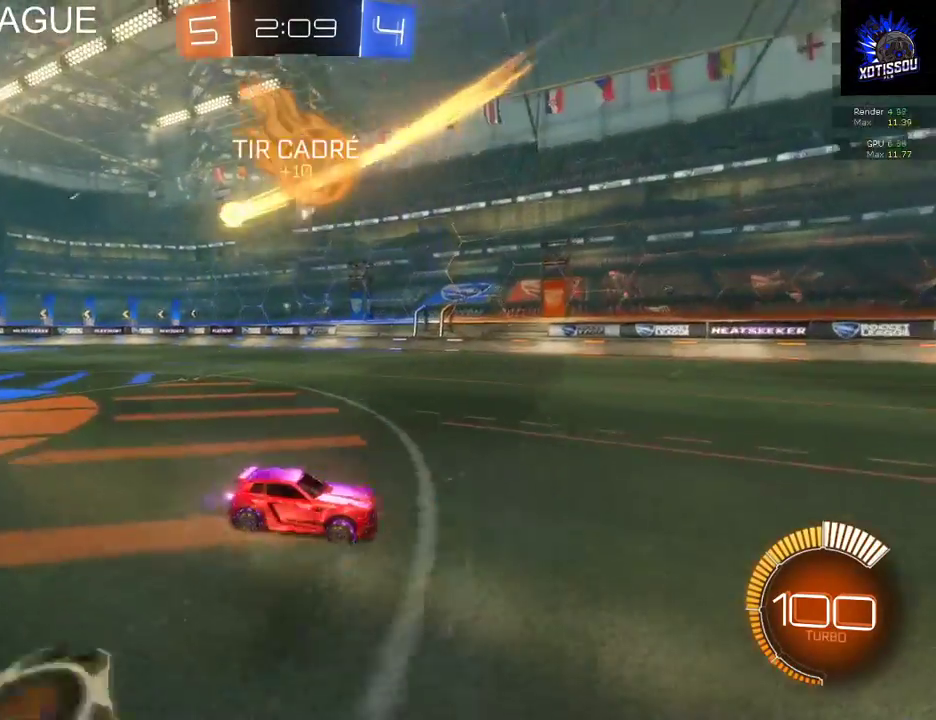
{"buttons": ["R2"], "left_stick": "center", "right_stick": "center", "events": [[80, "left_stick", "center"]]}
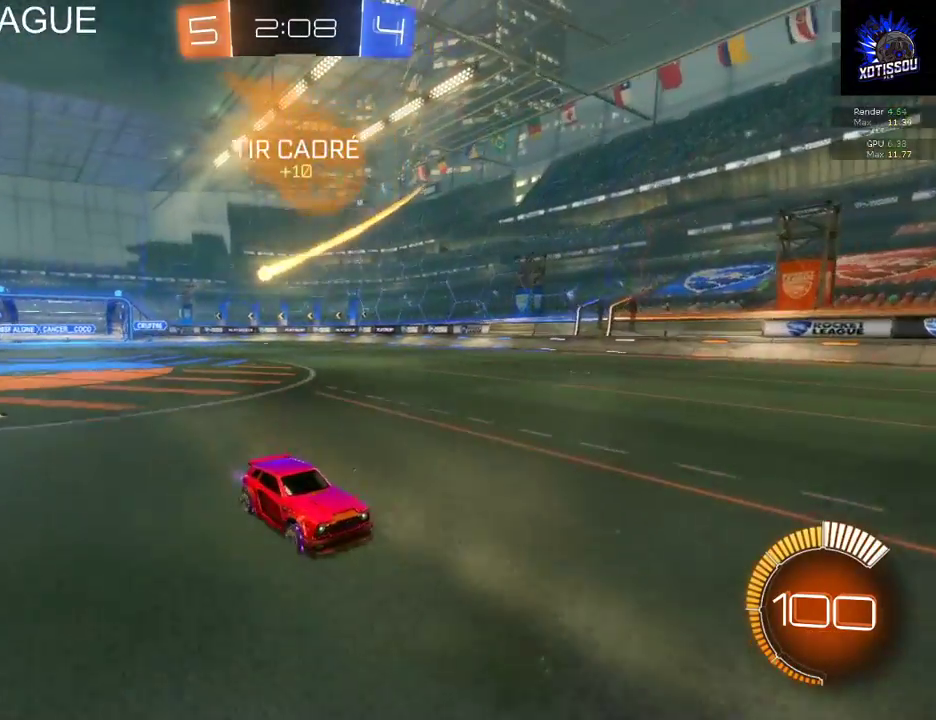
{"buttons": ["R2"], "left_stick": "right", "right_stick": "center", "events": [[220, "left_stick", "left"], [300, "left_stick", "center"], [500, "left_stick", "right"]]}
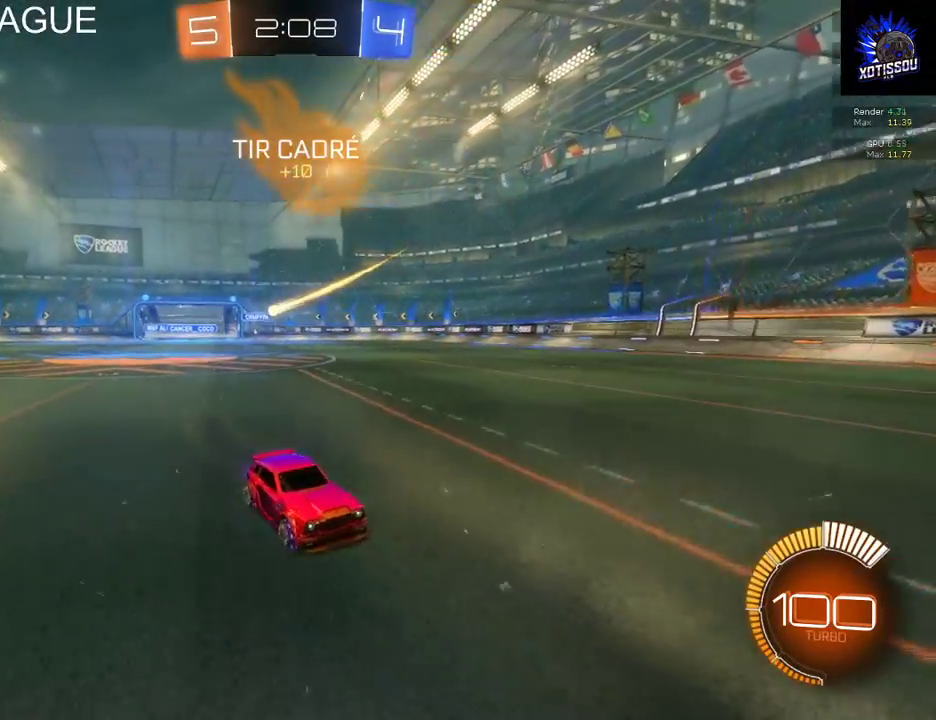
{"buttons": ["R2"], "left_stick": "right", "right_stick": "center", "events": []}
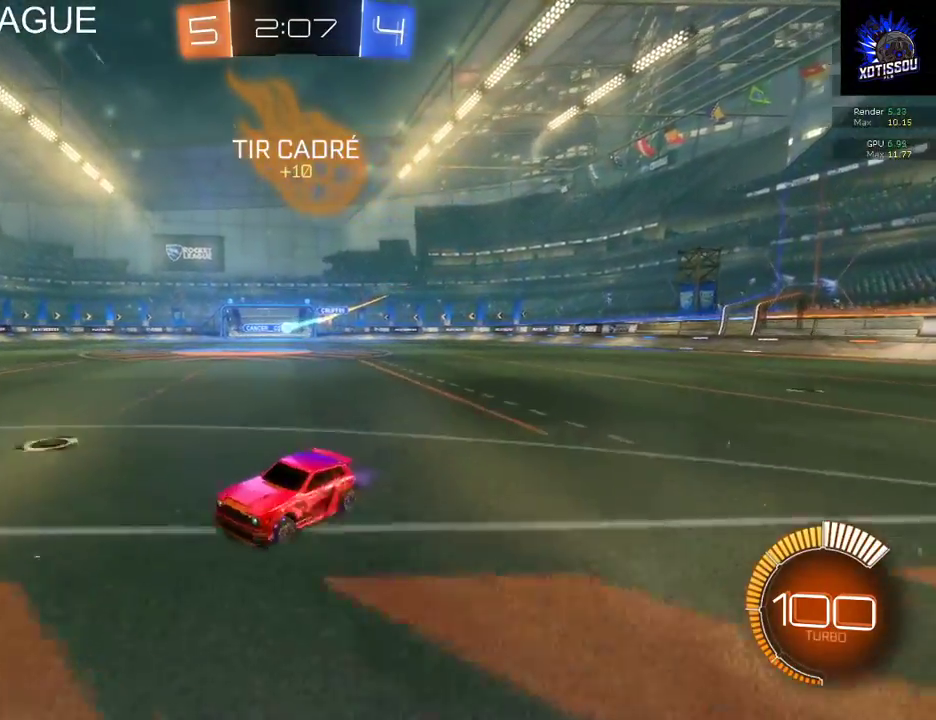
{"buttons": [], "left_stick": "right", "right_stick": "center", "events": [[420, "R2", "up"]]}
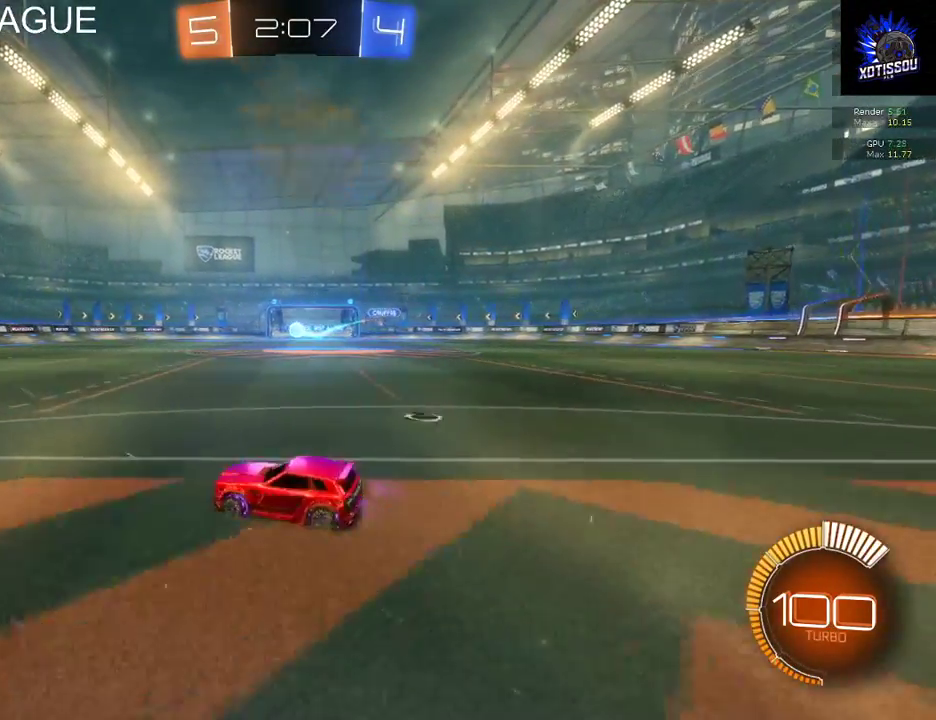
{"buttons": ["B", "R2"], "left_stick": "center", "right_stick": "center", "events": [[380, "B", "down"], [380, "left_stick", "center"], [440, "R2", "down"]]}
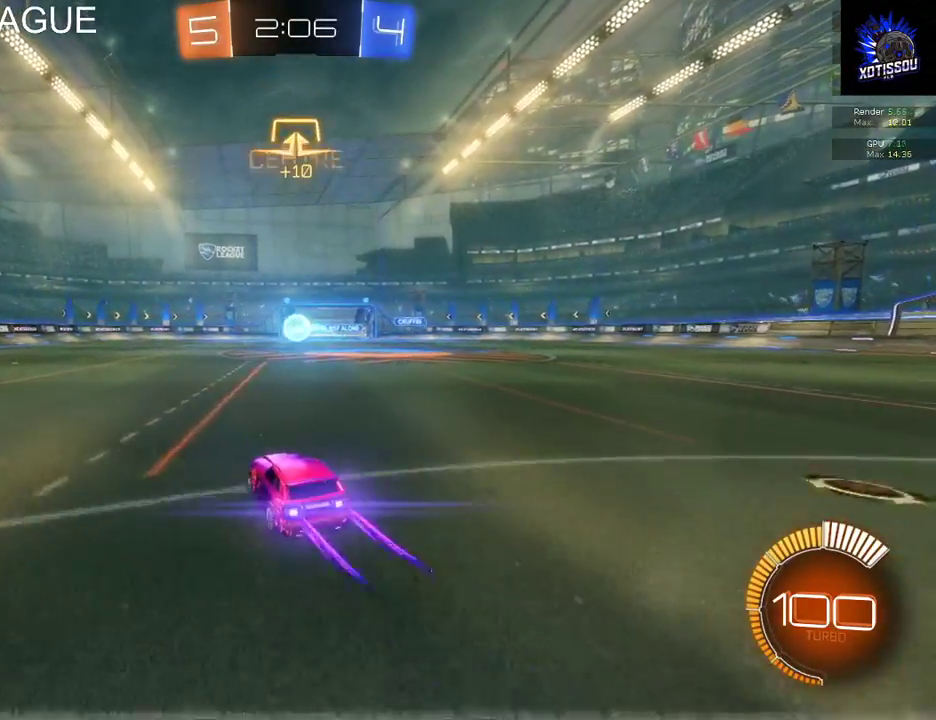
{"buttons": ["B", "R2"], "left_stick": "right", "right_stick": "center", "events": [[260, "left_stick", "right"]]}
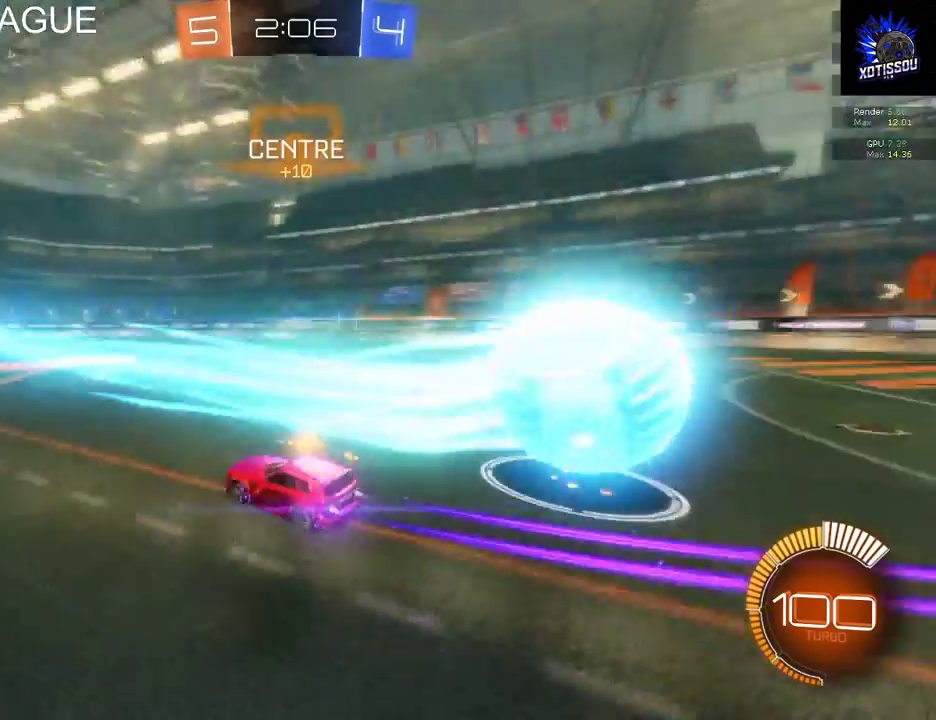
{"buttons": [], "left_stick": "right", "right_stick": "center", "events": [[20, "B", "up"], [60, "R2", "up"]]}
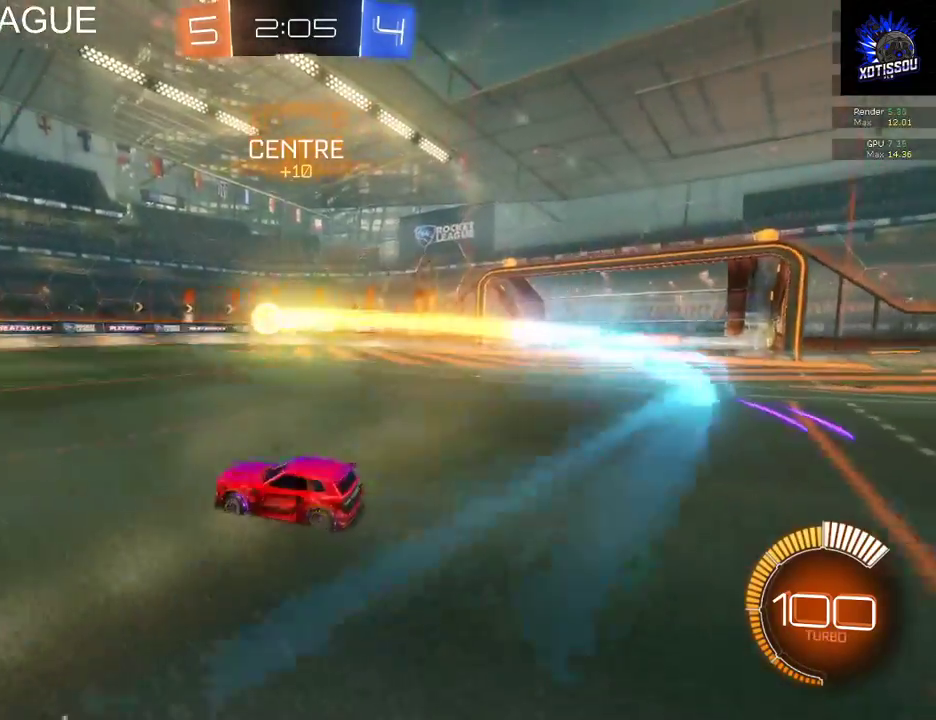
{"buttons": ["R2"], "left_stick": "right", "right_stick": "center", "events": [[20, "R2", "down"]]}
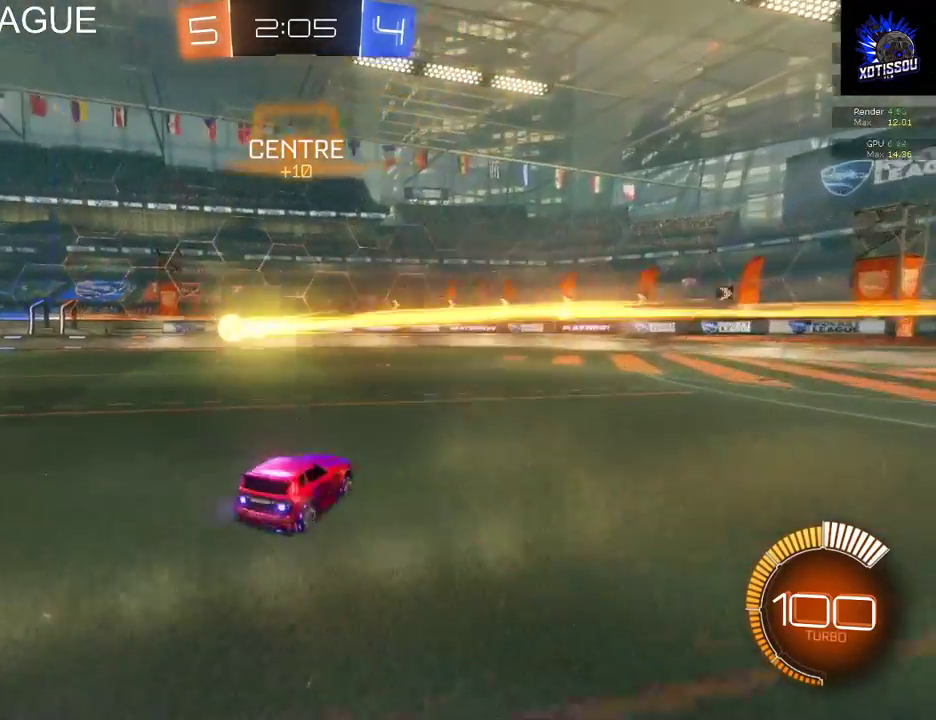
{"buttons": ["R2"], "left_stick": "right", "right_stick": "center", "events": []}
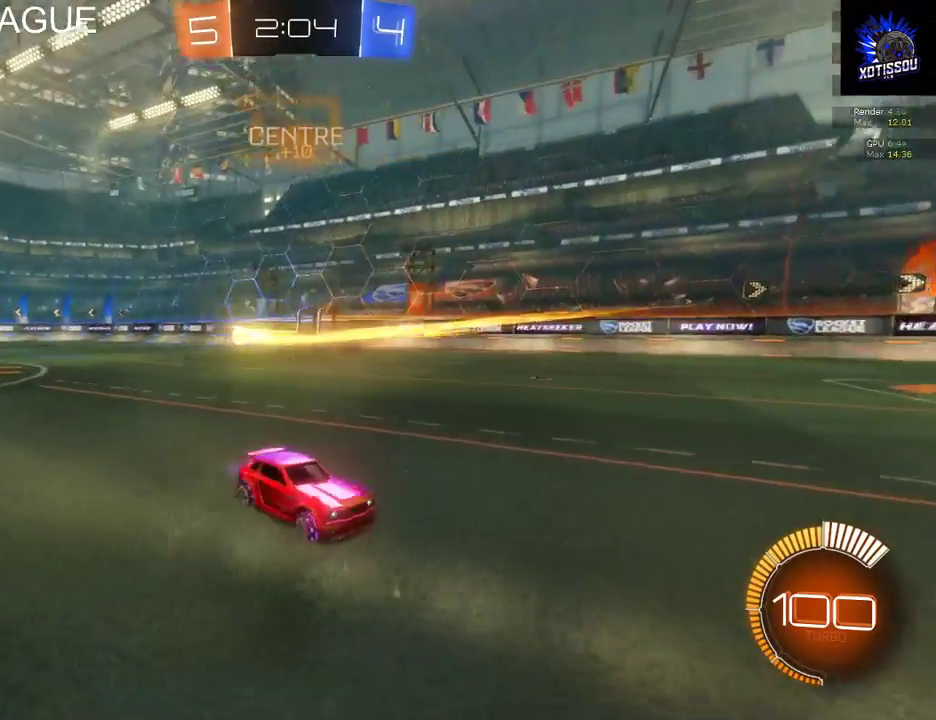
{"buttons": ["R2"], "left_stick": "center", "right_stick": "center", "events": [[200, "left_stick", "center"]]}
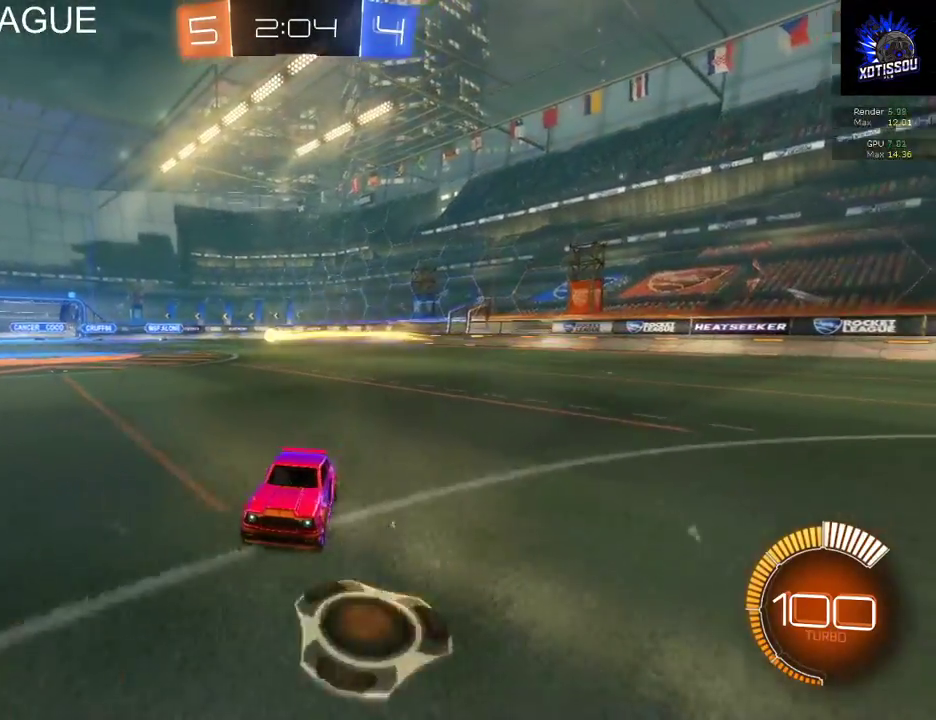
{"buttons": [], "left_stick": "left", "right_stick": "center", "events": [[180, "left_stick", "left"], [380, "R2", "up"]]}
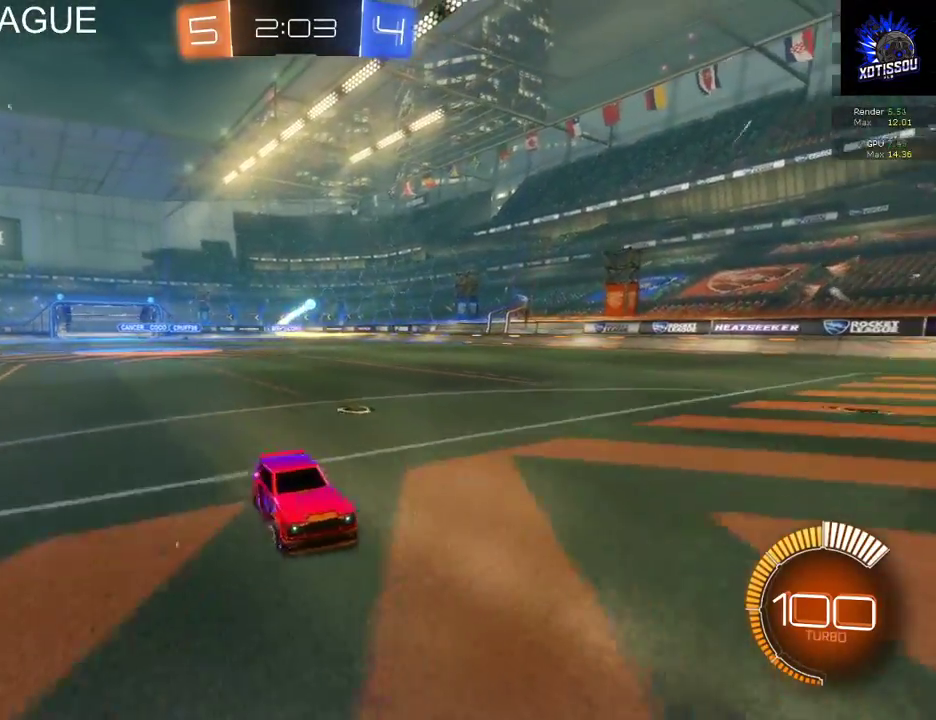
{"buttons": ["R2"], "left_stick": "center", "right_stick": "center", "events": [[260, "R2", "down"], [380, "left_stick", "center"]]}
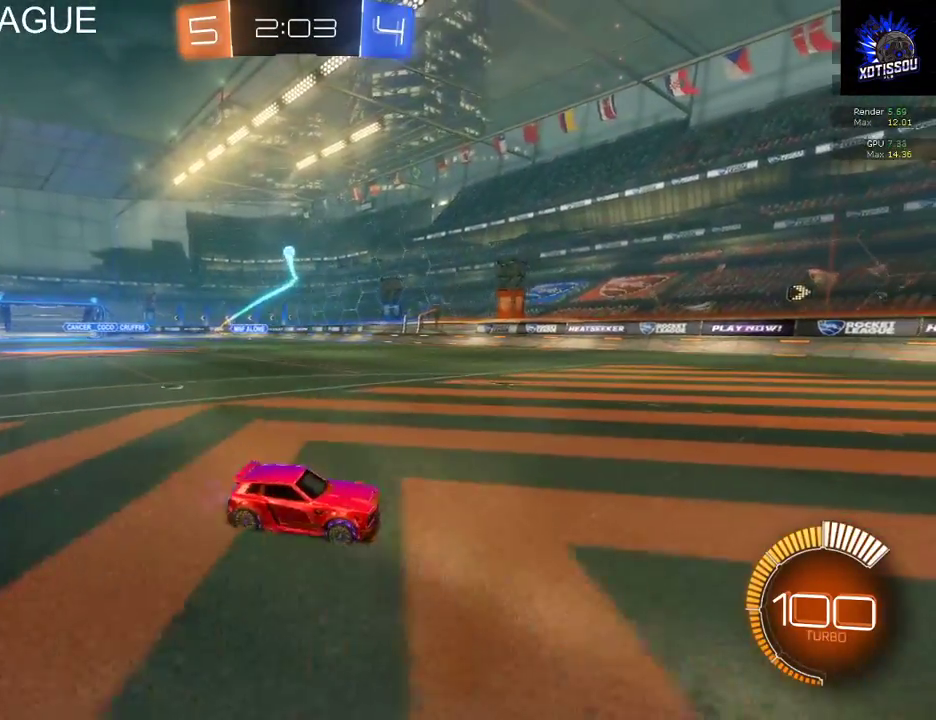
{"buttons": ["R2"], "left_stick": "right", "right_stick": "center", "events": [[60, "left_stick", "right"]]}
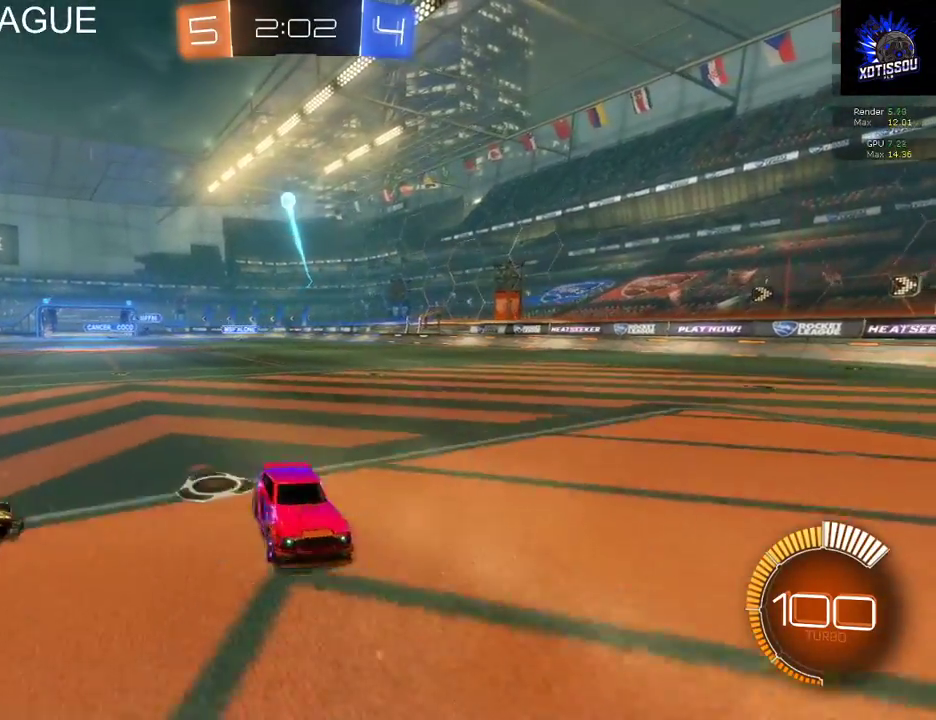
{"buttons": ["R2"], "left_stick": "down", "right_stick": "center", "events": [[40, "L2", "down"], [60, "R2", "up"], [160, "left_stick", "down-right"], [180, "A", "down"], [200, "R2", "down"], [240, "left_stick", "down"], [320, "A", "up"], [320, "L2", "up"]]}
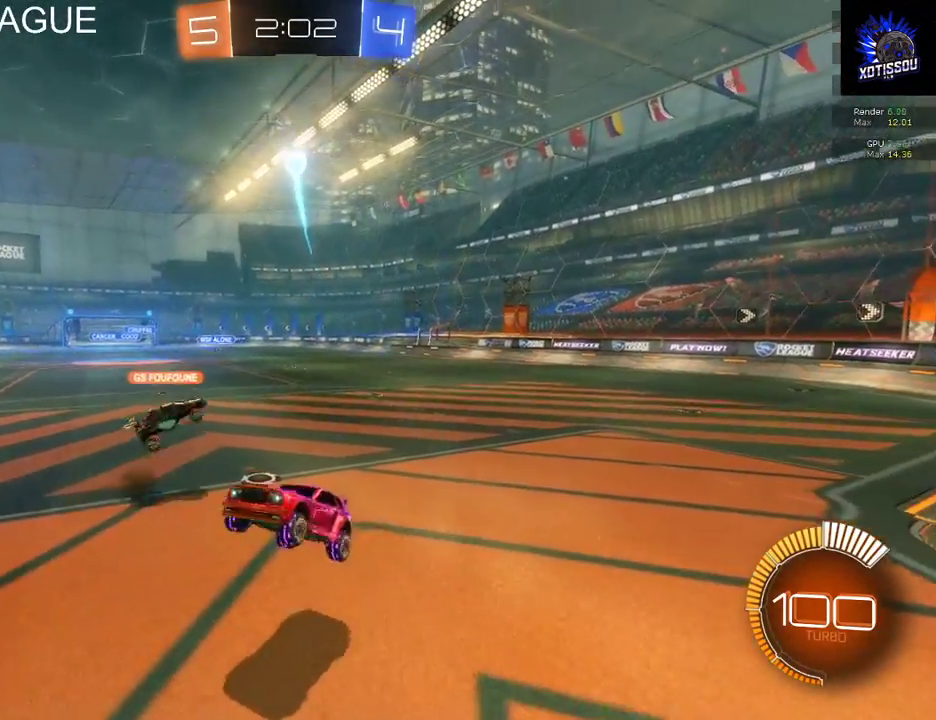
{"buttons": ["B", "R2"], "left_stick": "left", "right_stick": "center", "events": [[20, "B", "down"], [100, "left_stick", "center"], [420, "left_stick", "left"]]}
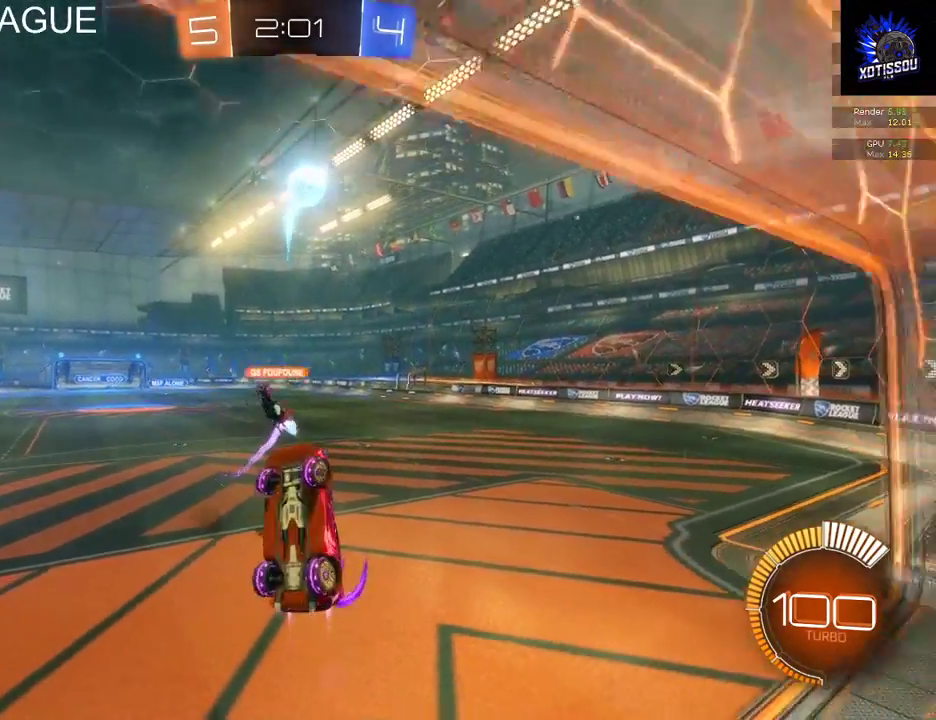
{"buttons": ["R2"], "left_stick": "center", "right_stick": "center", "events": [[40, "left_stick", "down-left"], [140, "left_stick", "center"], [420, "B", "up"]]}
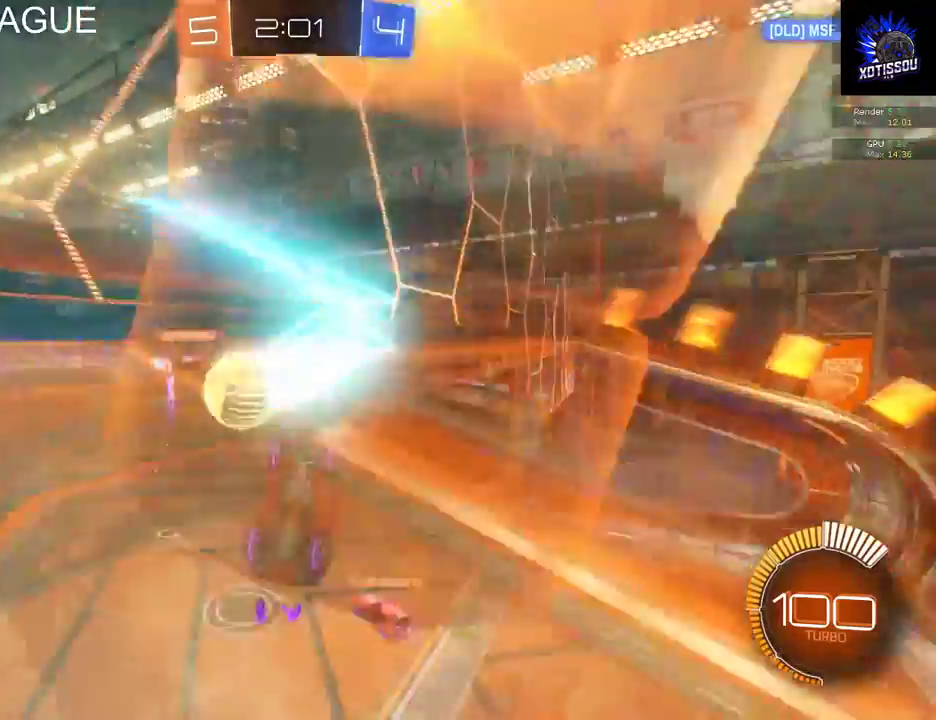
{"buttons": ["L1", "R2"], "left_stick": "up-left", "right_stick": "center", "events": [[220, "left_stick", "up-left"], [240, "L1", "down"]]}